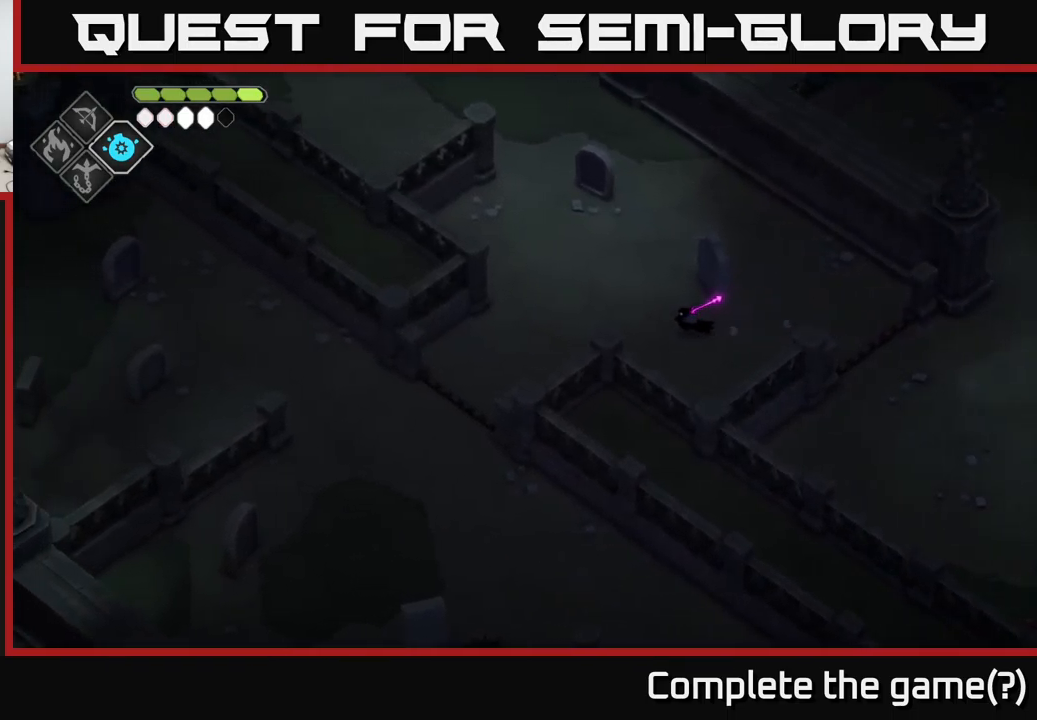
Gameplay with a controller (Xbox layout); each line is a JSON object with the inputs held at the frame after it. "events" lists button and stick changes between this image and that frame as [ms after this image, input, new state], when the widget could be followed in between.
{"buttons": [], "left_stick": "left", "right_stick": "left", "events": []}
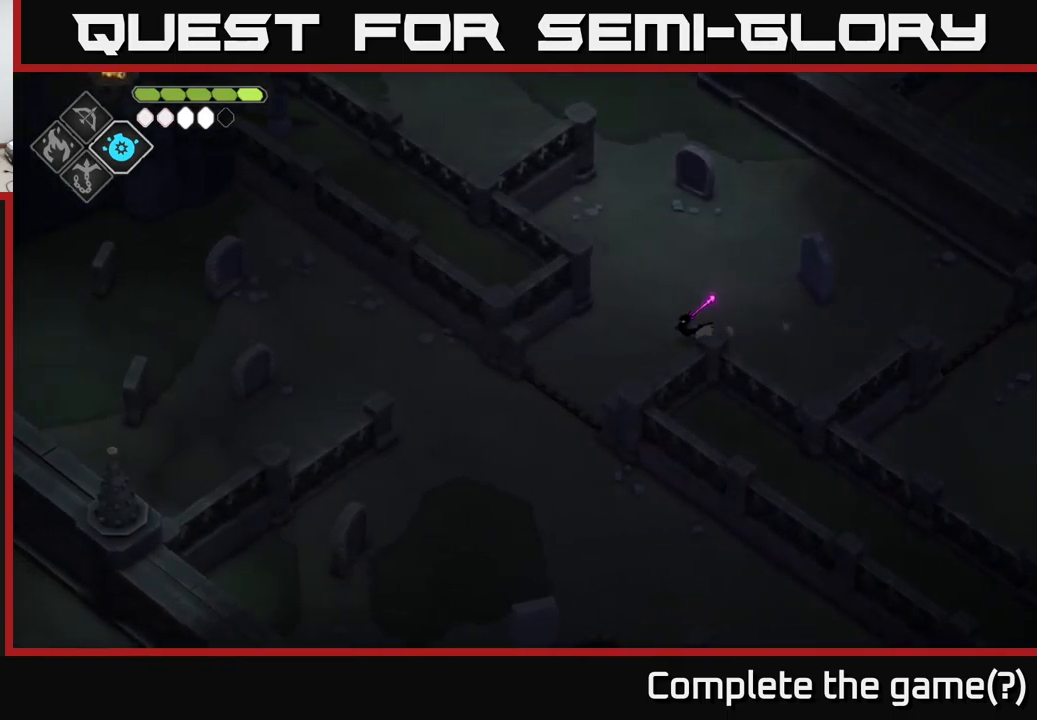
{"buttons": [], "left_stick": "down-left", "right_stick": "up-left", "events": [[133, "right_stick", "up-left"], [433, "left_stick", "down-left"]]}
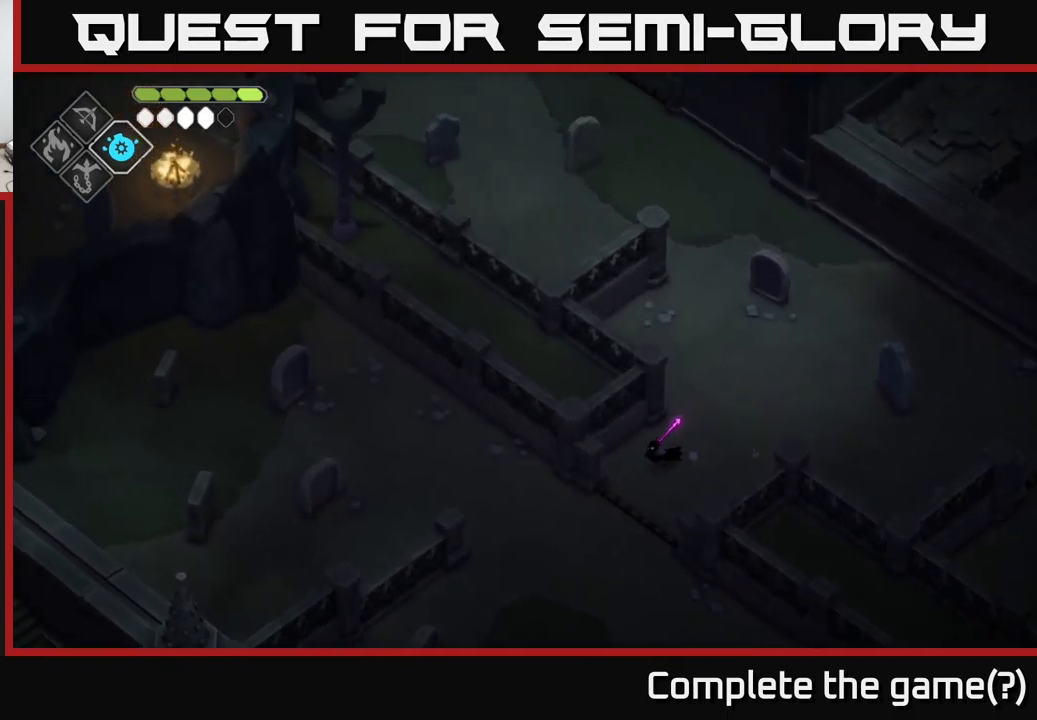
{"buttons": [], "left_stick": "left", "right_stick": "up-left", "events": [[467, "left_stick", "left"]]}
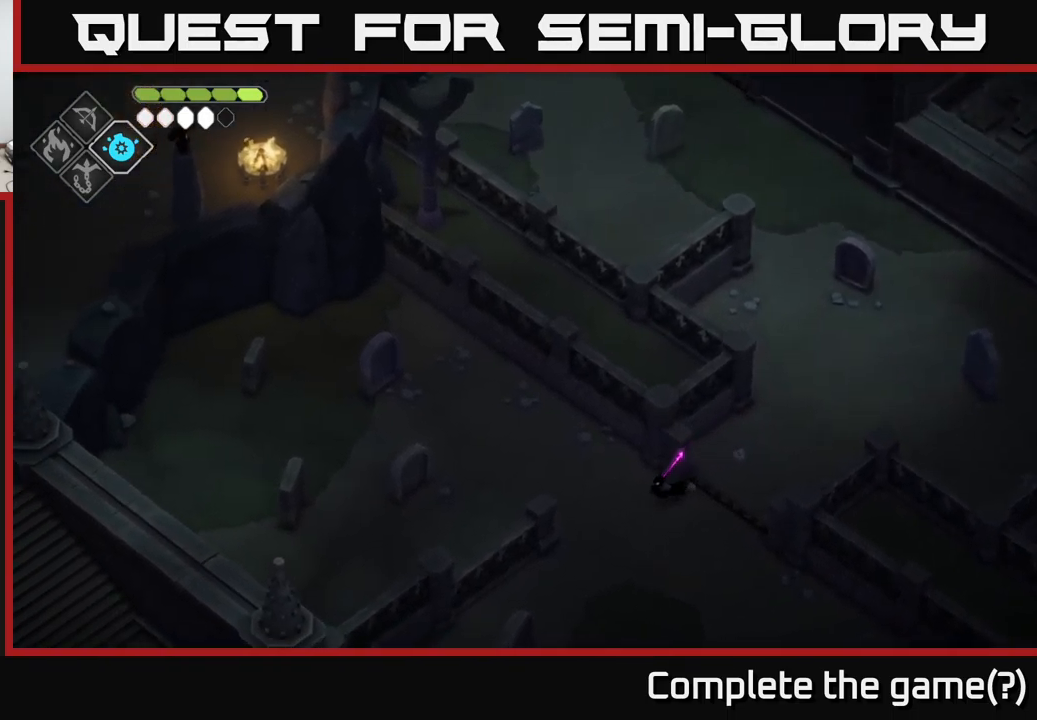
{"buttons": [], "left_stick": "down", "right_stick": "down-left", "events": [[199, "right_stick", "left"], [299, "left_stick", "center"], [366, "right_stick", "down-left"], [416, "left_stick", "down"]]}
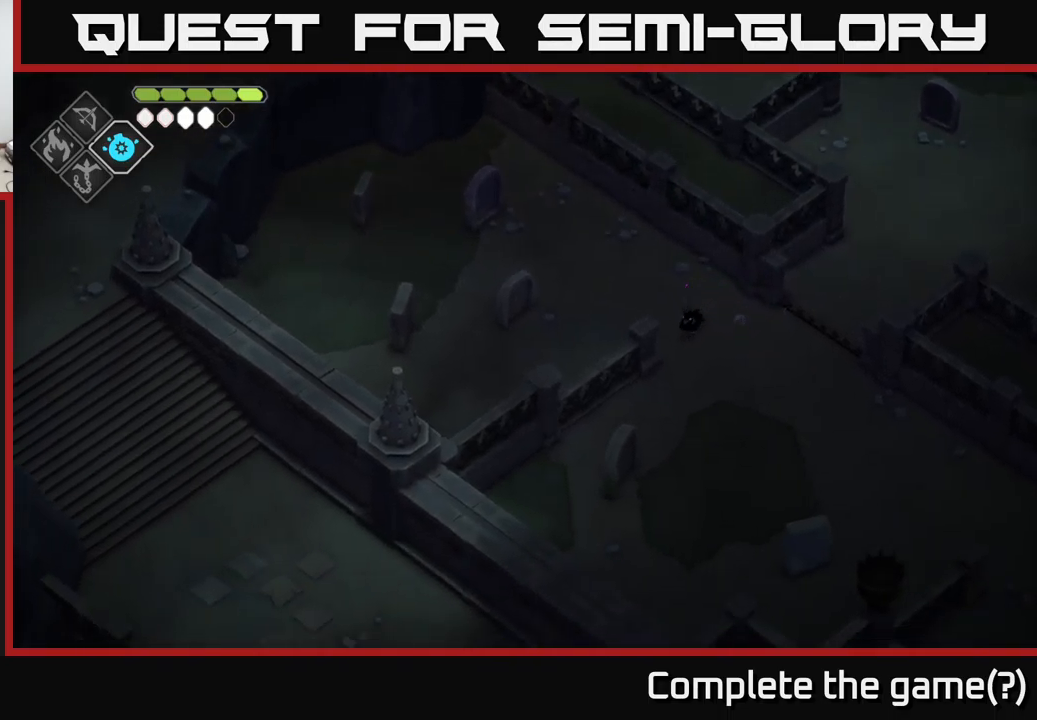
{"buttons": [], "left_stick": "down", "right_stick": "down-left", "events": []}
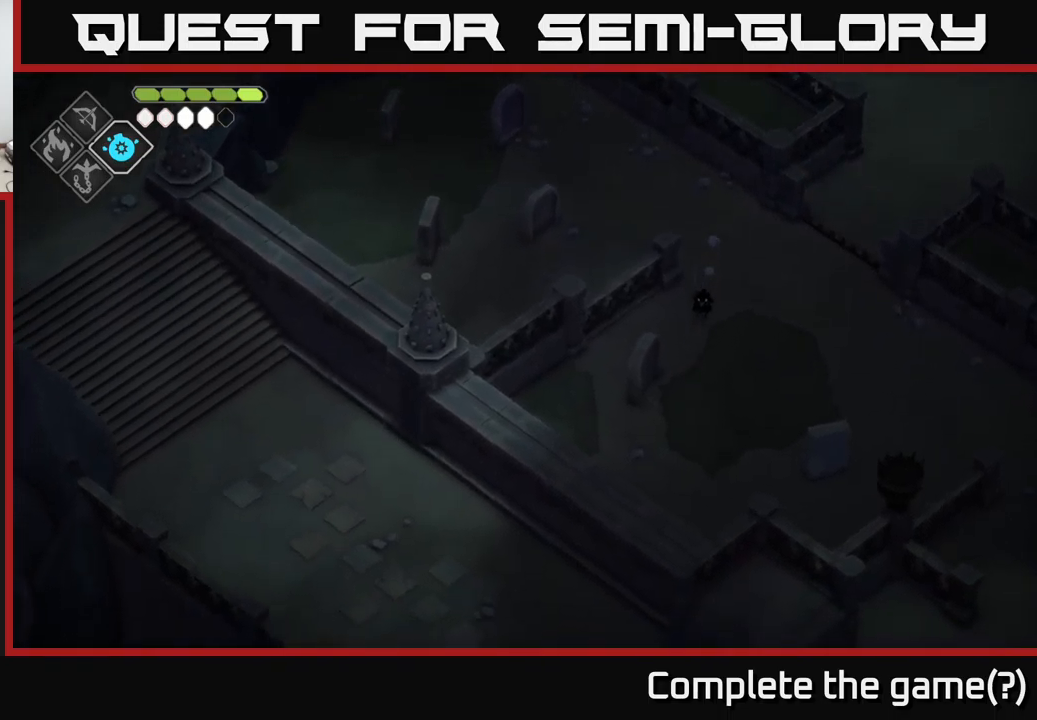
{"buttons": [], "left_stick": "down-right", "right_stick": "down", "events": [[84, "left_stick", "down-right"], [217, "right_stick", "down"]]}
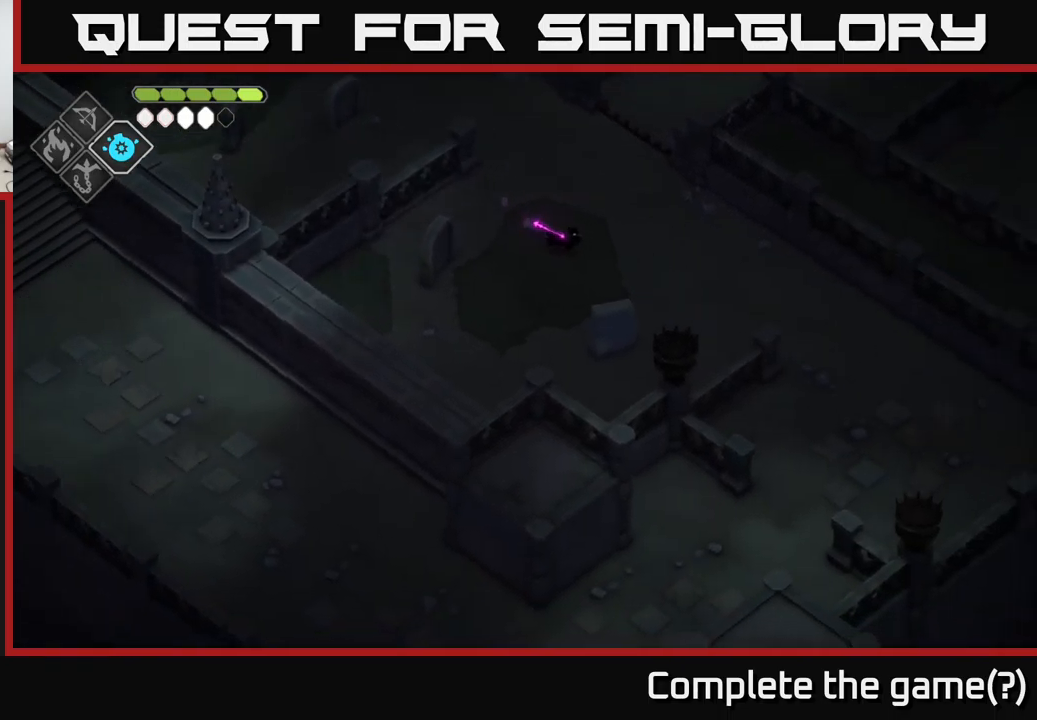
{"buttons": [], "left_stick": "down-right", "right_stick": "down", "events": []}
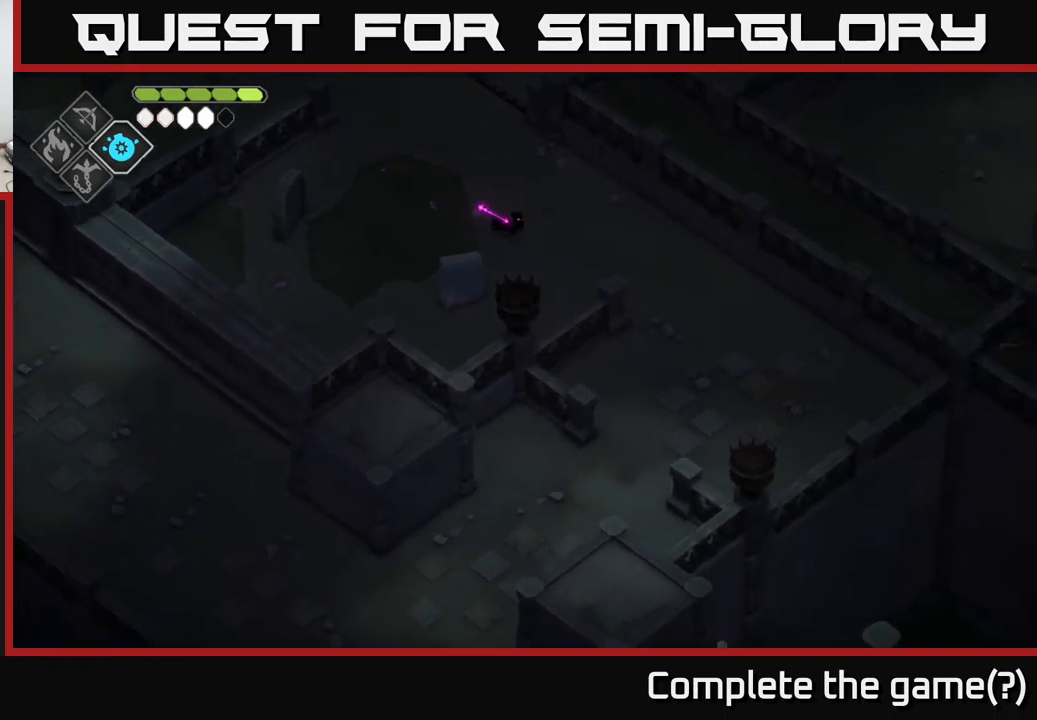
{"buttons": [], "left_stick": "down-right", "right_stick": "down", "events": []}
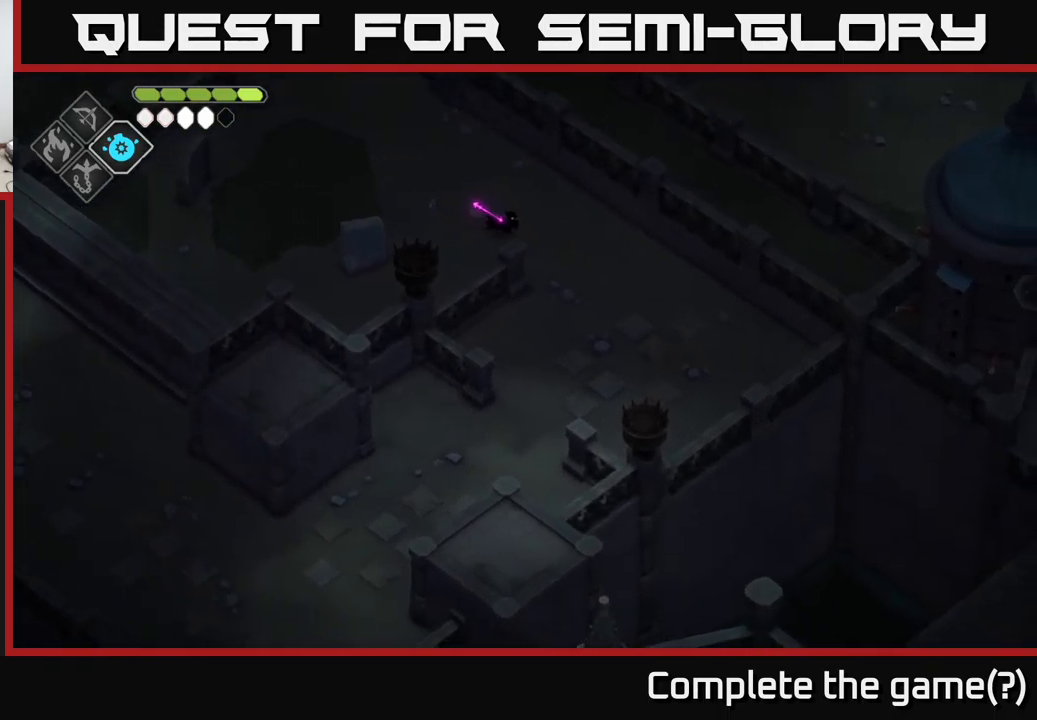
{"buttons": [], "left_stick": "down", "right_stick": "down", "events": [[300, "left_stick", "down"]]}
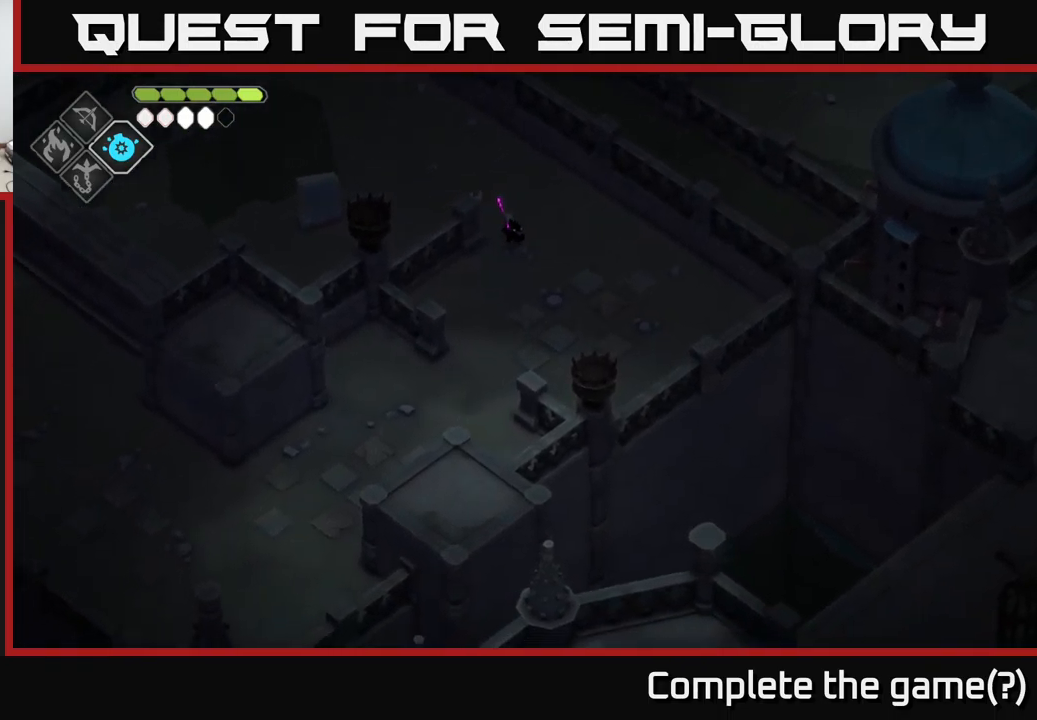
{"buttons": [], "left_stick": "down", "right_stick": "down", "events": []}
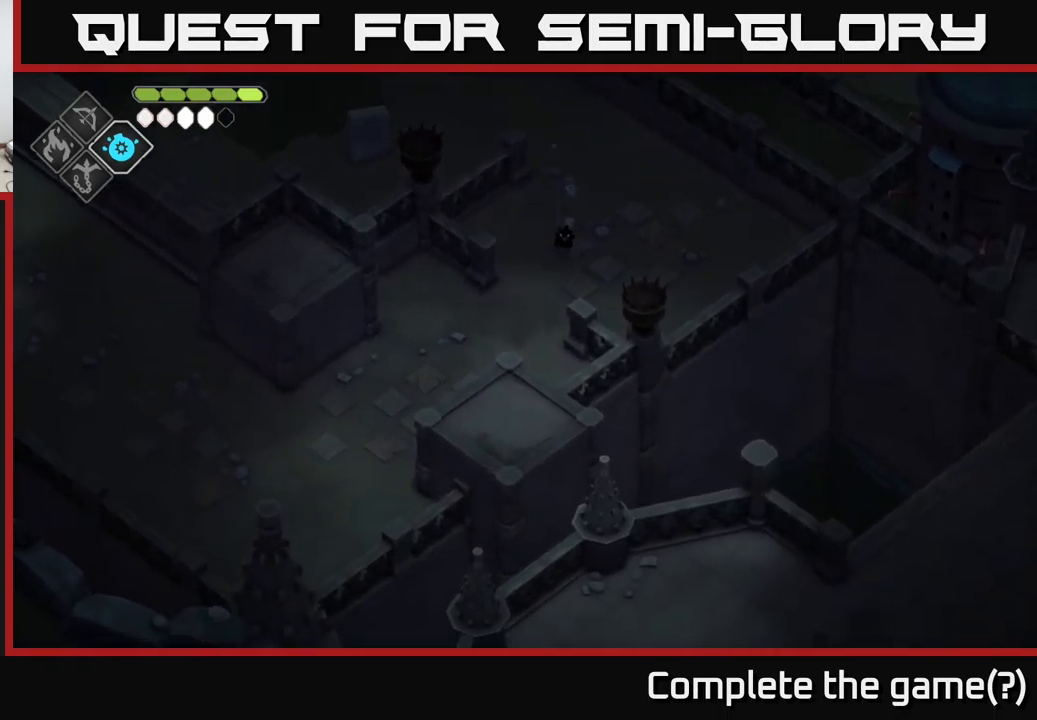
{"buttons": [], "left_stick": "down-left", "right_stick": "down-left", "events": [[117, "left_stick", "down-left"], [217, "right_stick", "down-left"]]}
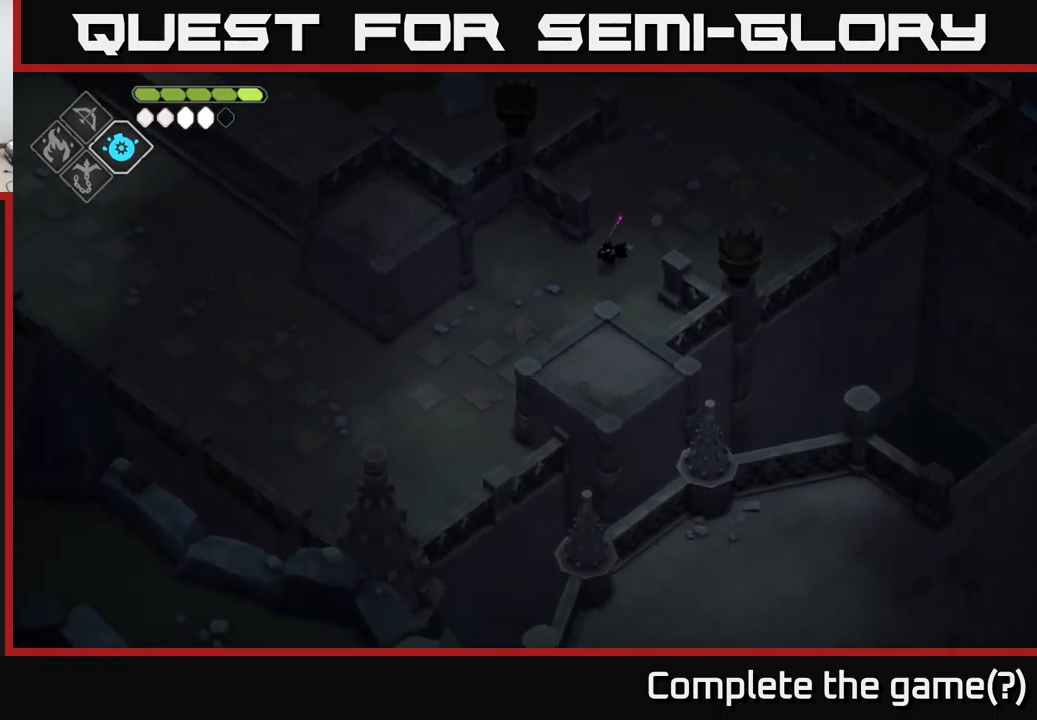
{"buttons": [], "left_stick": "down-left", "right_stick": "down-left", "events": []}
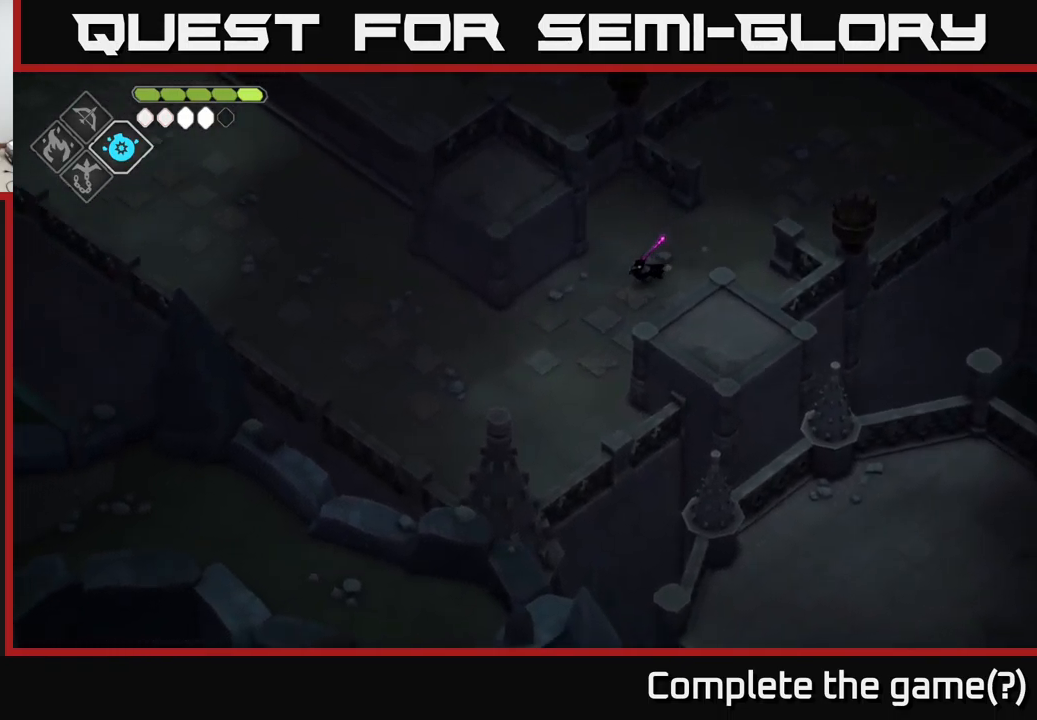
{"buttons": [], "left_stick": "down-left", "right_stick": "down-left", "events": []}
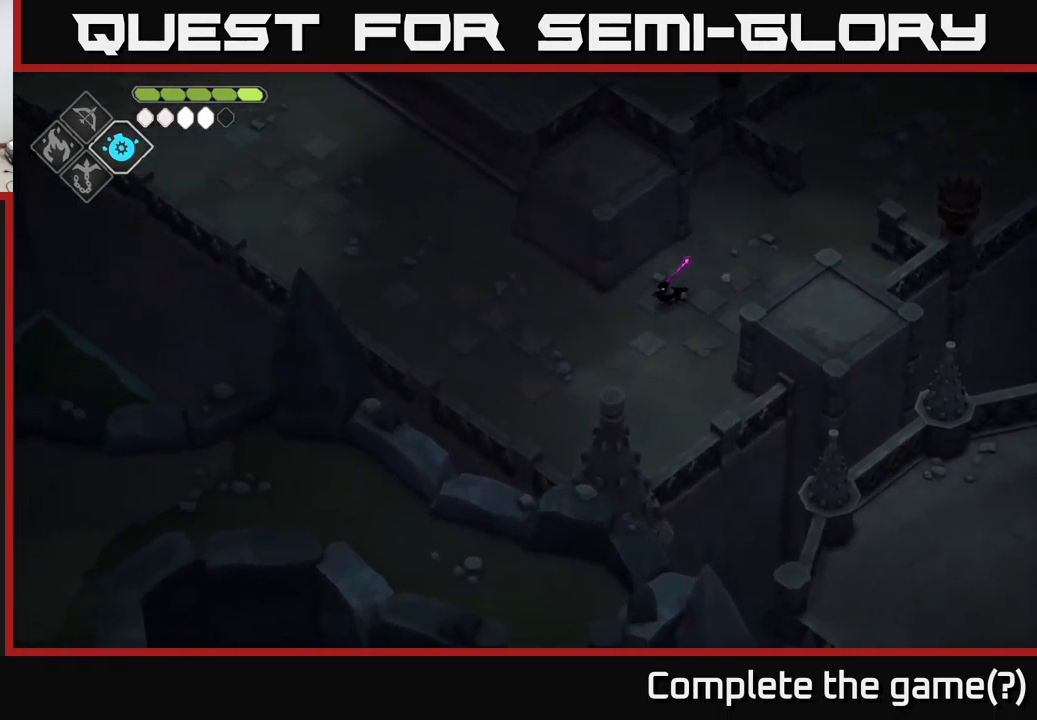
{"buttons": [], "left_stick": "up-left", "right_stick": "left", "events": [[84, "left_stick", "left"], [84, "right_stick", "left"], [401, "left_stick", "up-left"]]}
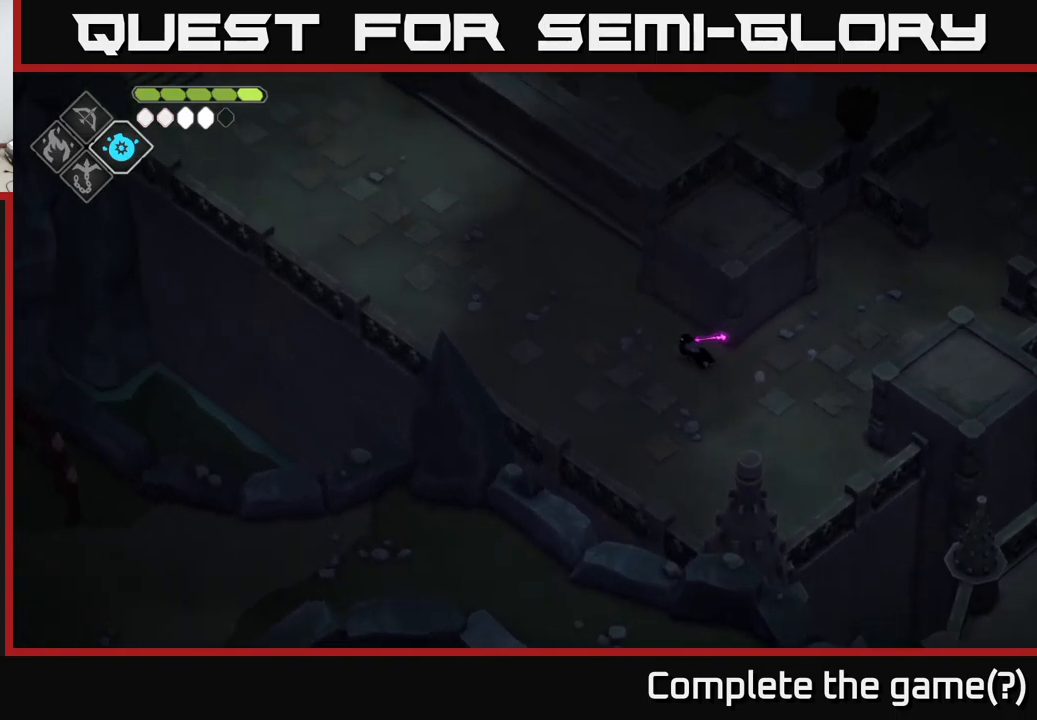
{"buttons": [], "left_stick": "up-left", "right_stick": "up-left", "events": [[266, "right_stick", "up-left"]]}
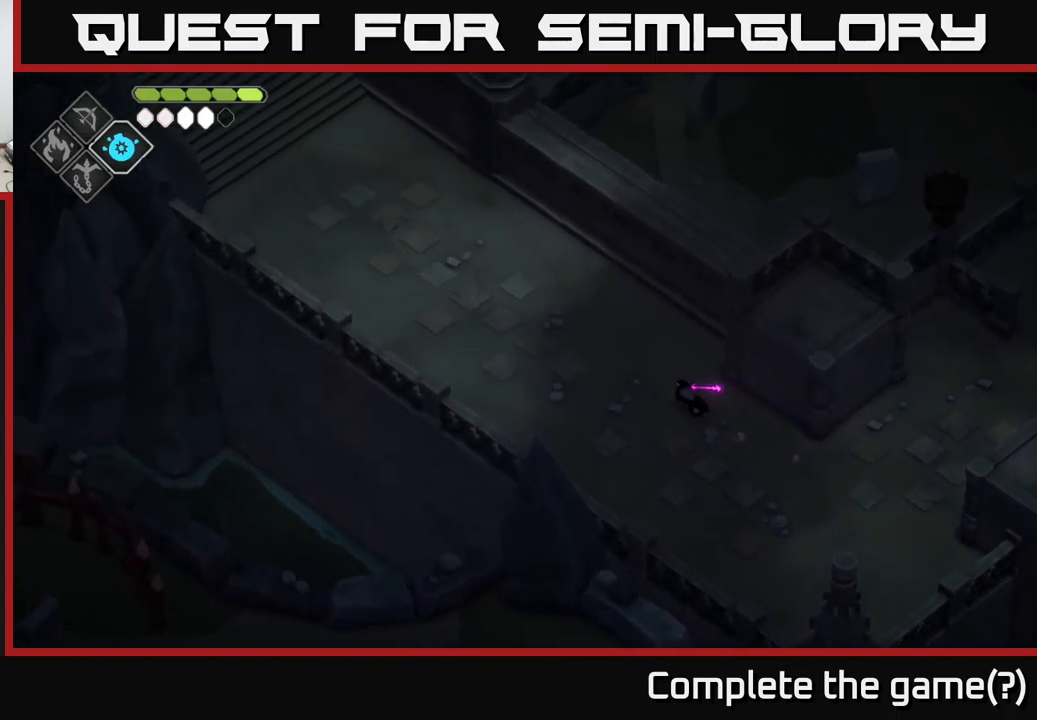
{"buttons": [], "left_stick": "up-left", "right_stick": "up-left", "events": []}
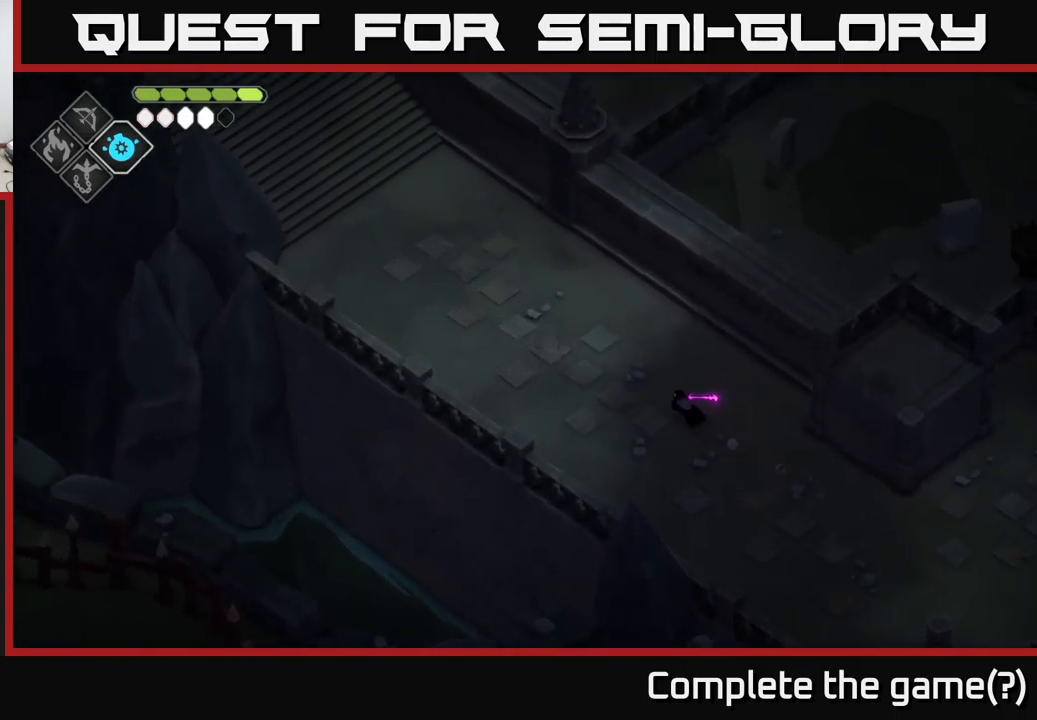
{"buttons": [], "left_stick": "up-left", "right_stick": "up-left", "events": []}
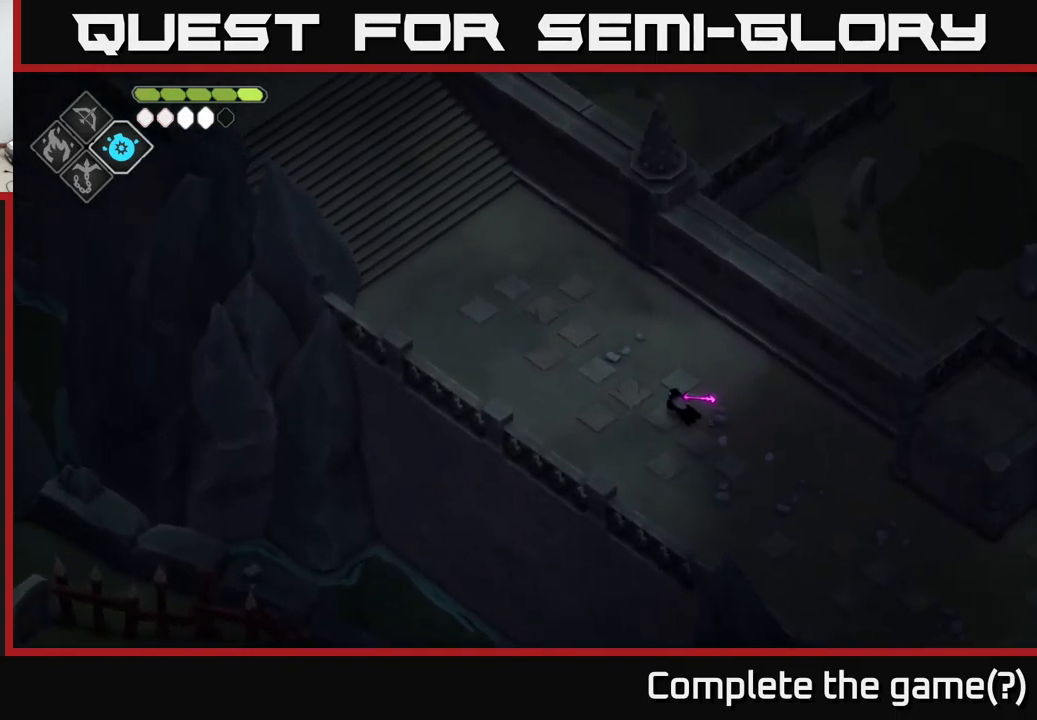
{"buttons": [], "left_stick": "up-left", "right_stick": "up-left", "events": []}
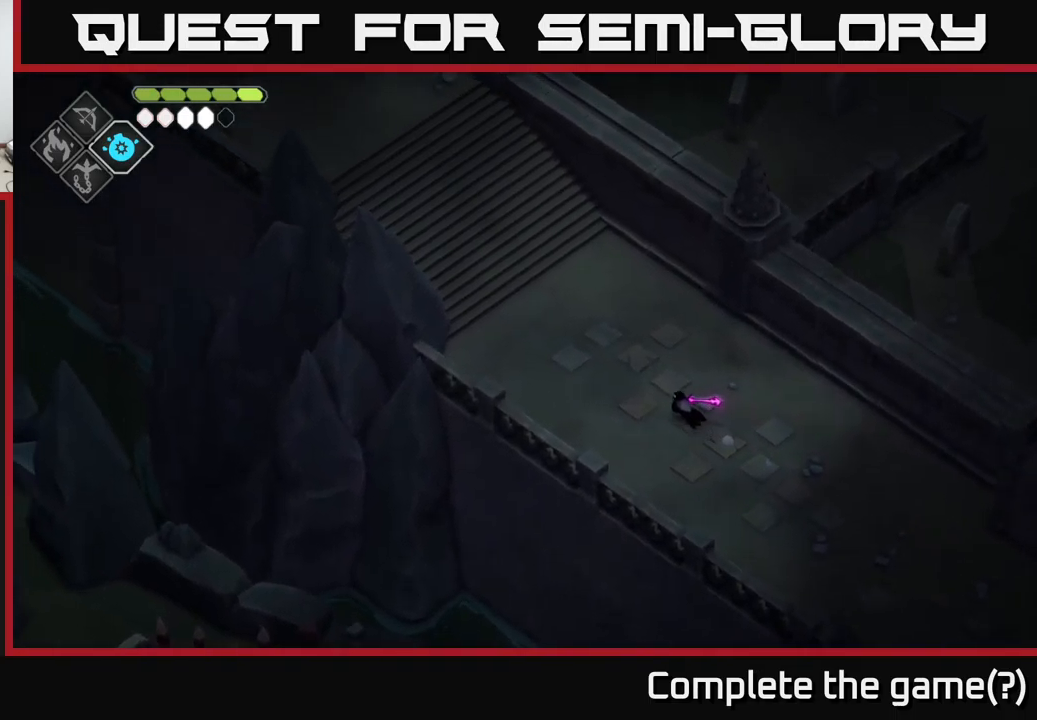
{"buttons": [], "left_stick": "up-left", "right_stick": "up-left", "events": []}
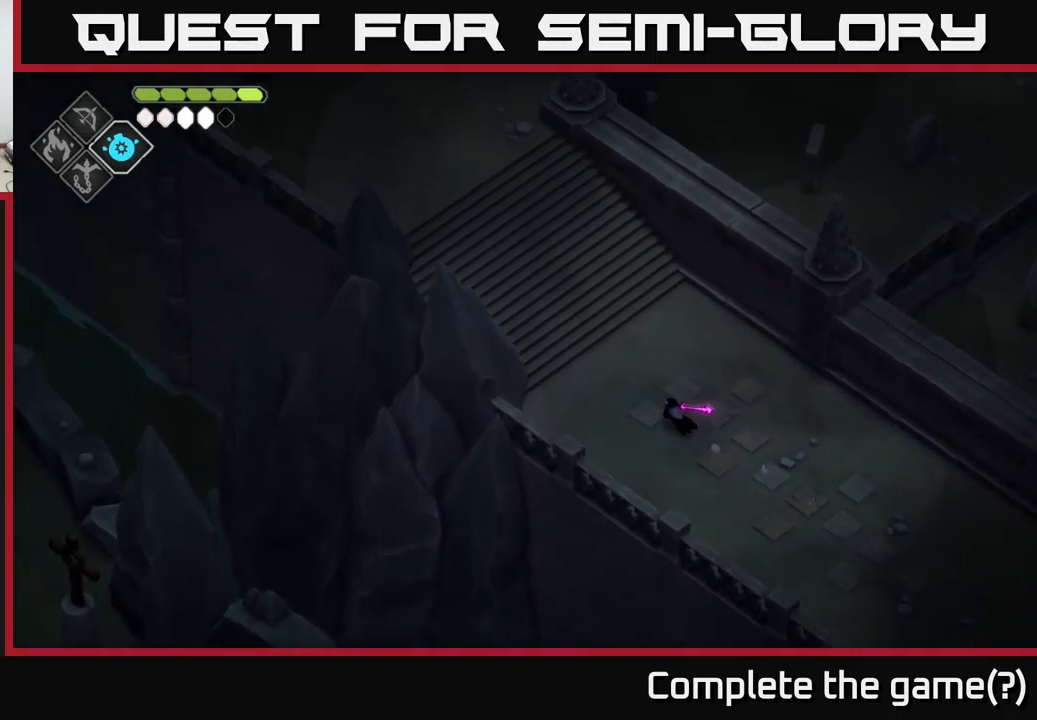
{"buttons": [], "left_stick": "up-left", "right_stick": "up-left", "events": []}
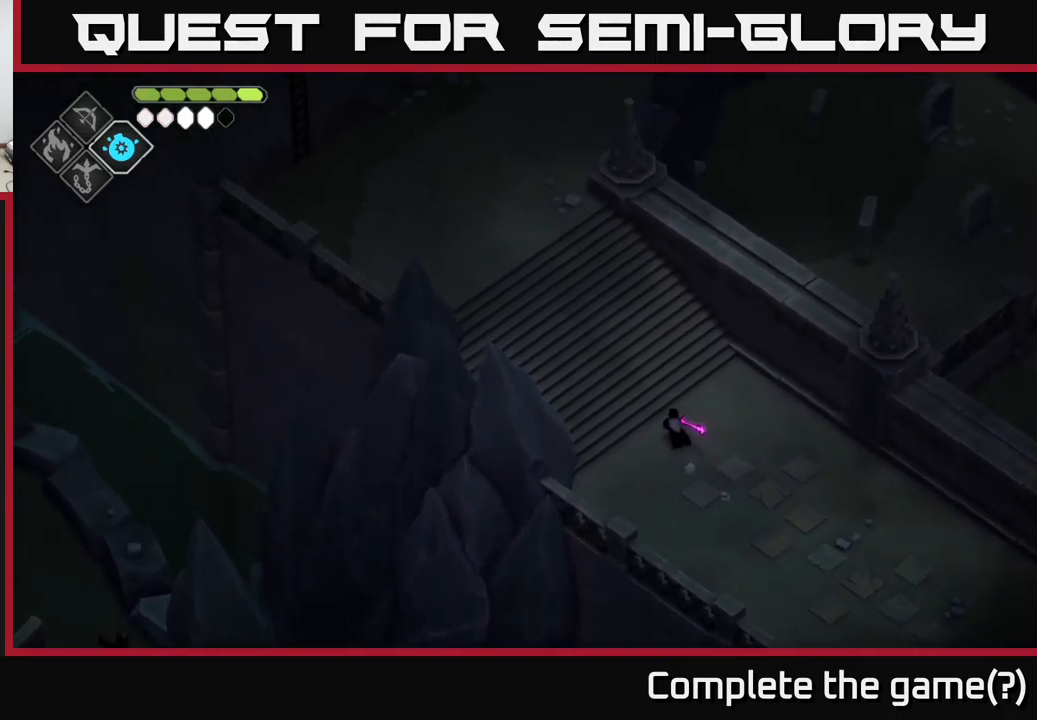
{"buttons": [], "left_stick": "up-left", "right_stick": "up-left", "events": []}
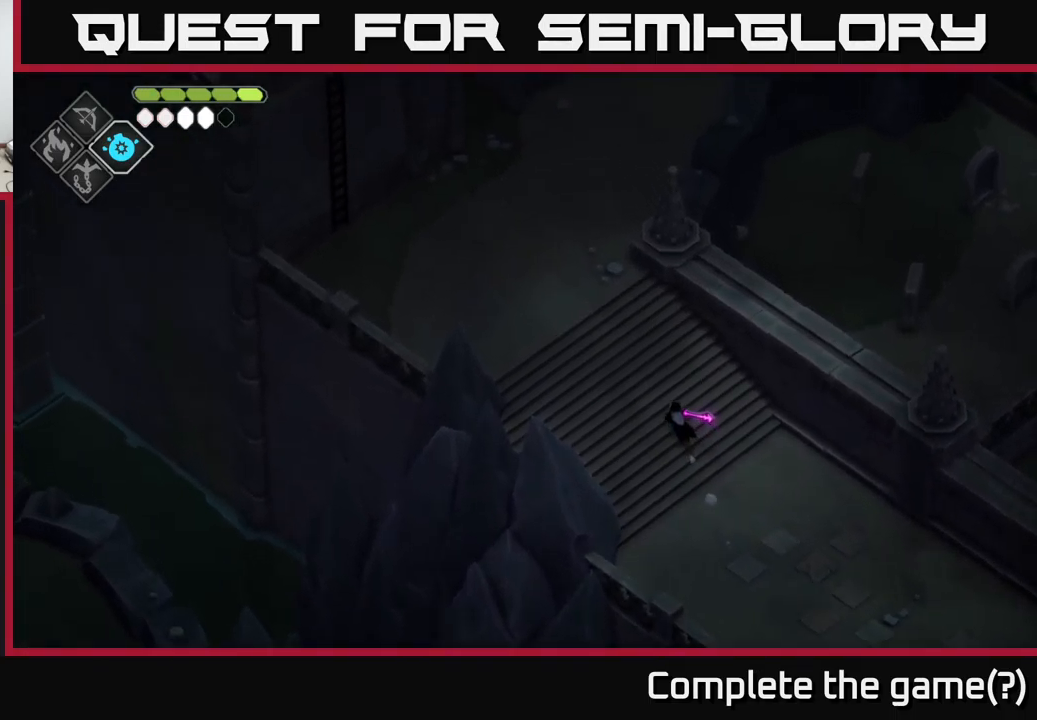
{"buttons": [], "left_stick": "up-left", "right_stick": "up-left", "events": []}
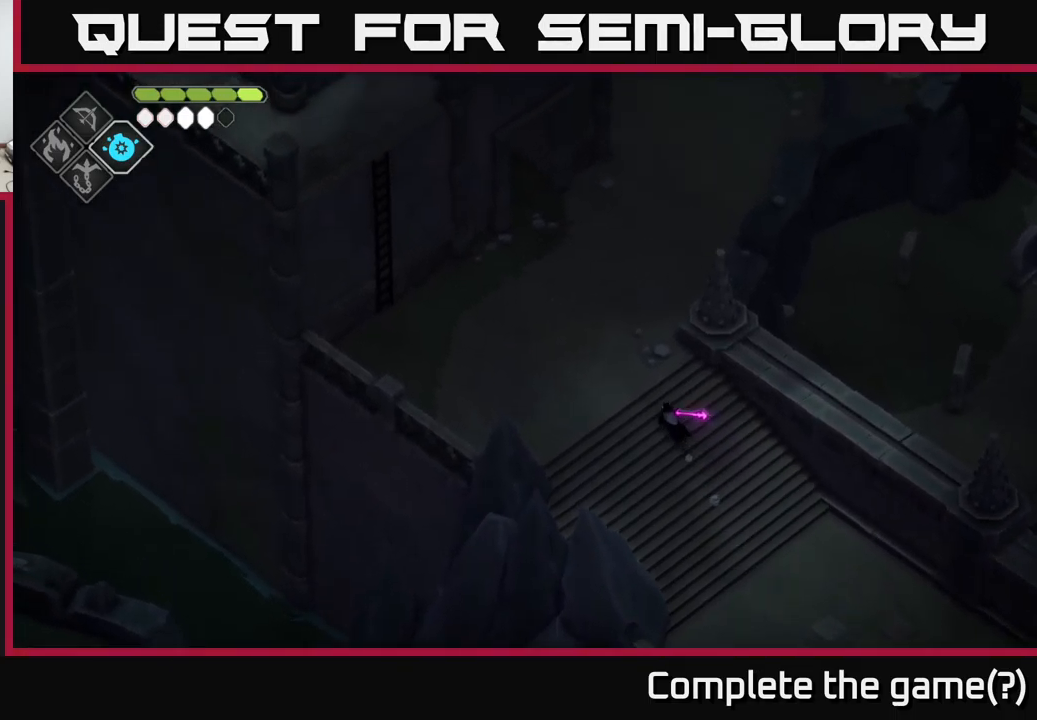
{"buttons": [], "left_stick": "up-left", "right_stick": "up-left", "events": []}
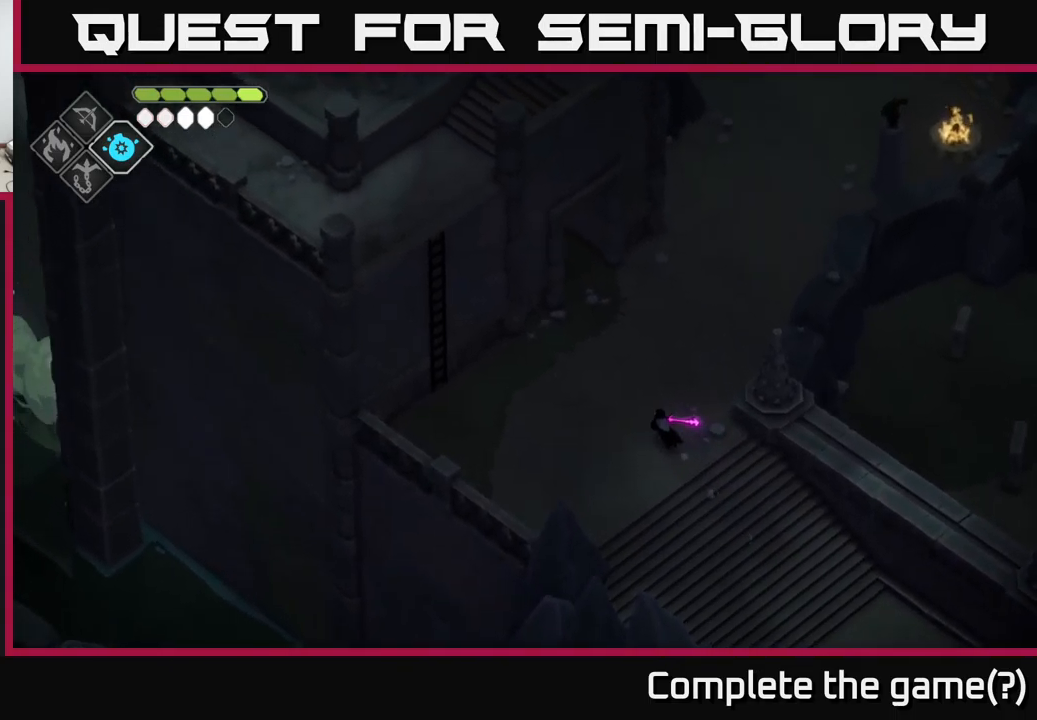
{"buttons": [], "left_stick": "up", "right_stick": "up", "events": [[33, "left_stick", "up"], [267, "right_stick", "up"]]}
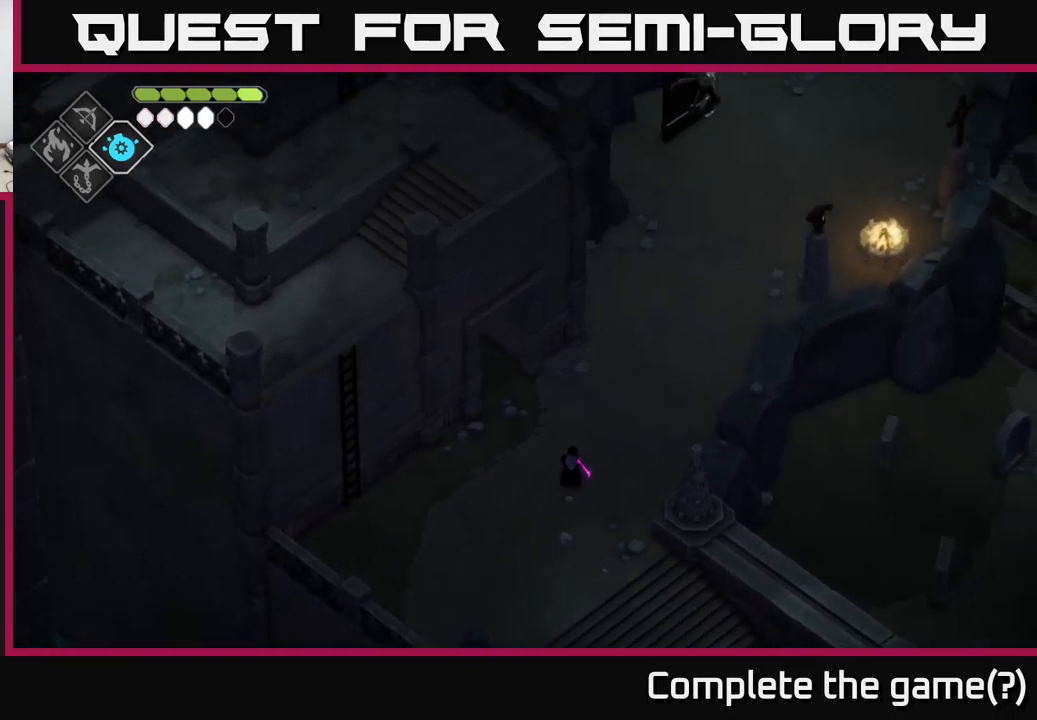
{"buttons": [], "left_stick": "center", "right_stick": "up", "events": [[417, "left_stick", "center"]]}
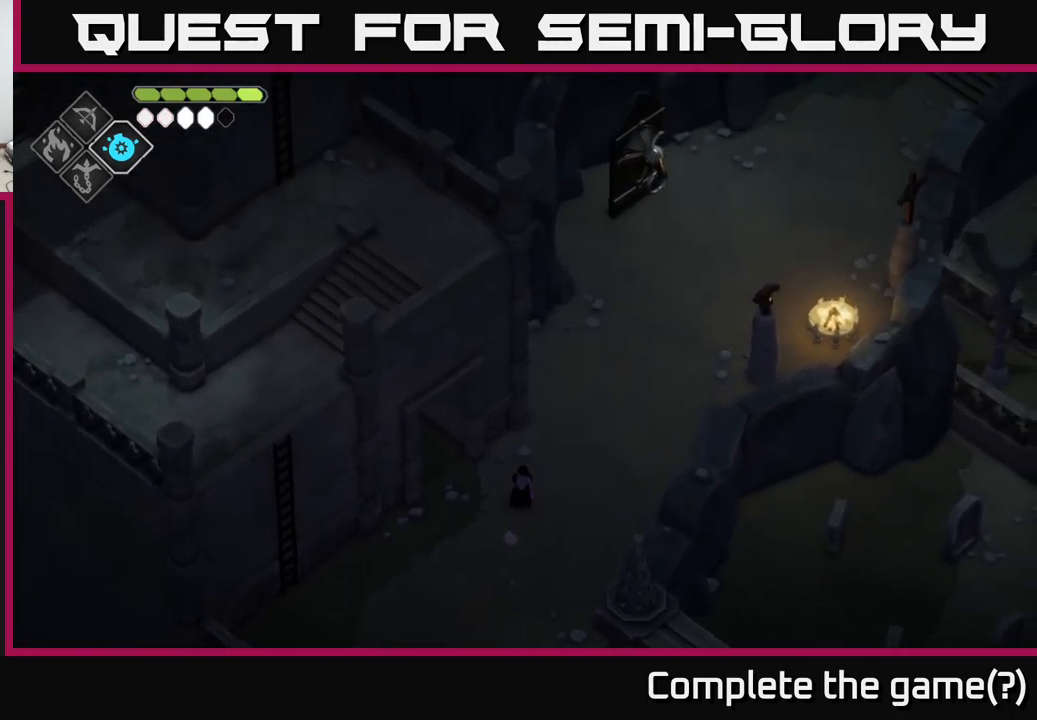
{"buttons": [], "left_stick": "center", "right_stick": "up", "events": []}
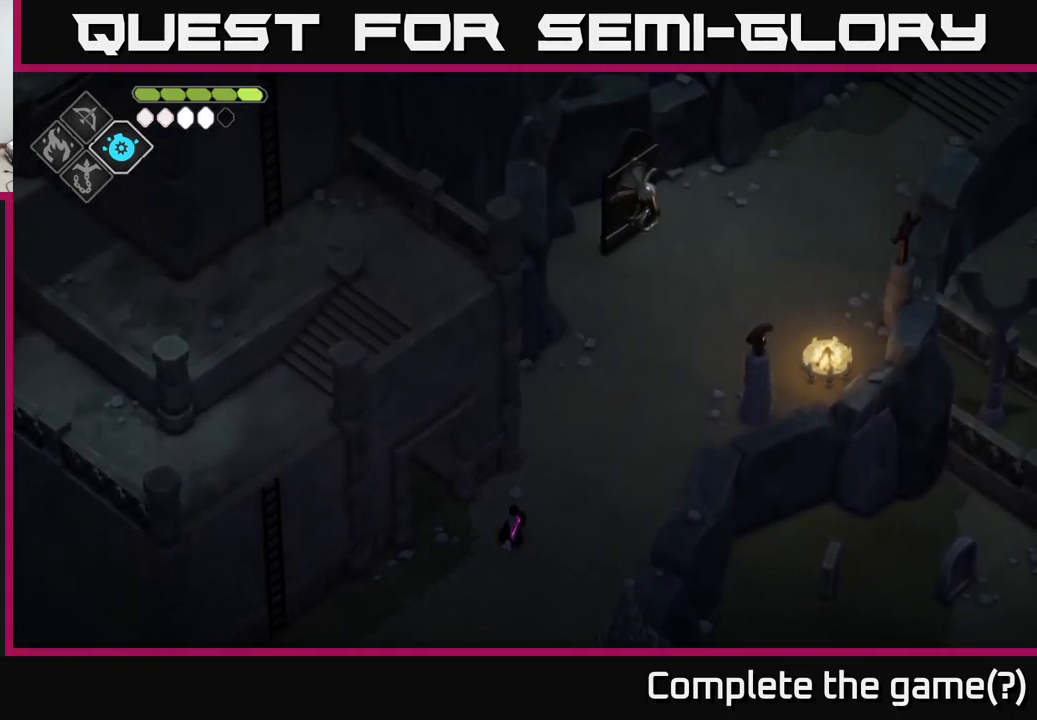
{"buttons": [], "left_stick": "center", "right_stick": "up", "events": []}
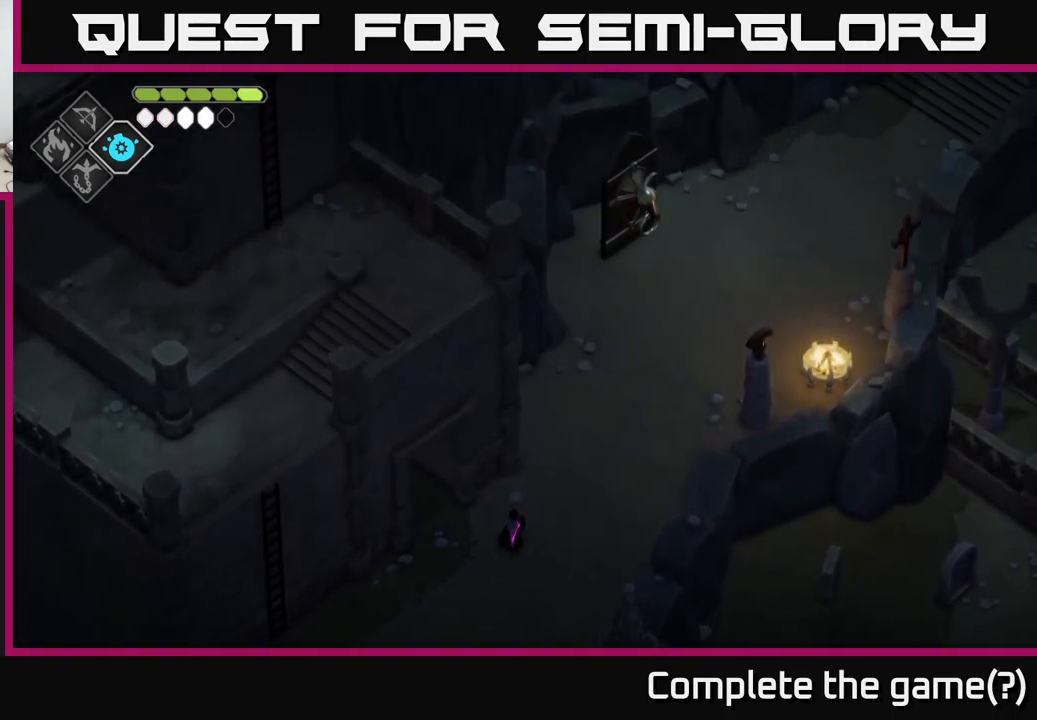
{"buttons": [], "left_stick": "down-left", "right_stick": "left", "events": [[250, "left_stick", "down-left"], [250, "right_stick", "up-left"], [417, "right_stick", "left"]]}
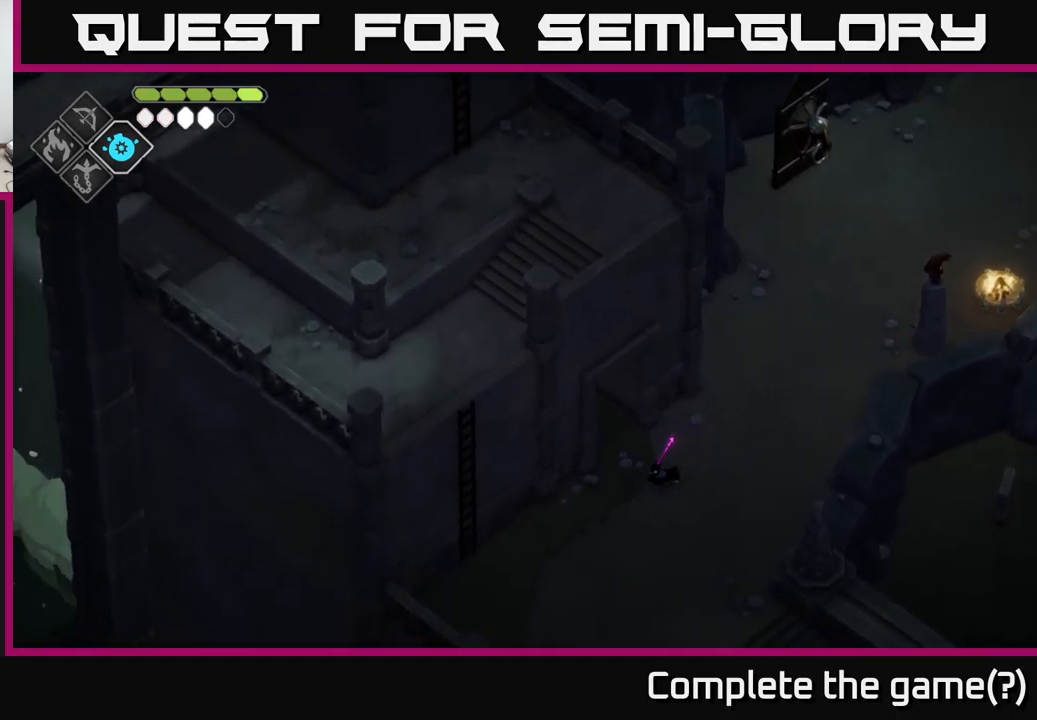
{"buttons": [], "left_stick": "left", "right_stick": "left", "events": [[417, "left_stick", "left"]]}
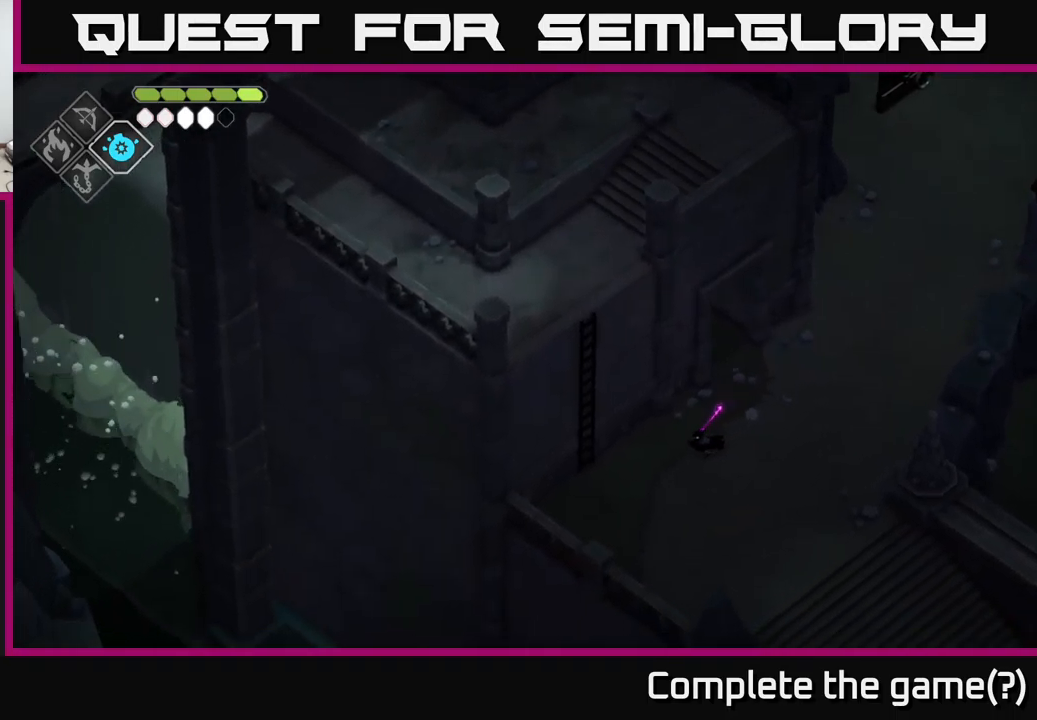
{"buttons": [], "left_stick": "left", "right_stick": "center", "events": [[233, "right_stick", "center"]]}